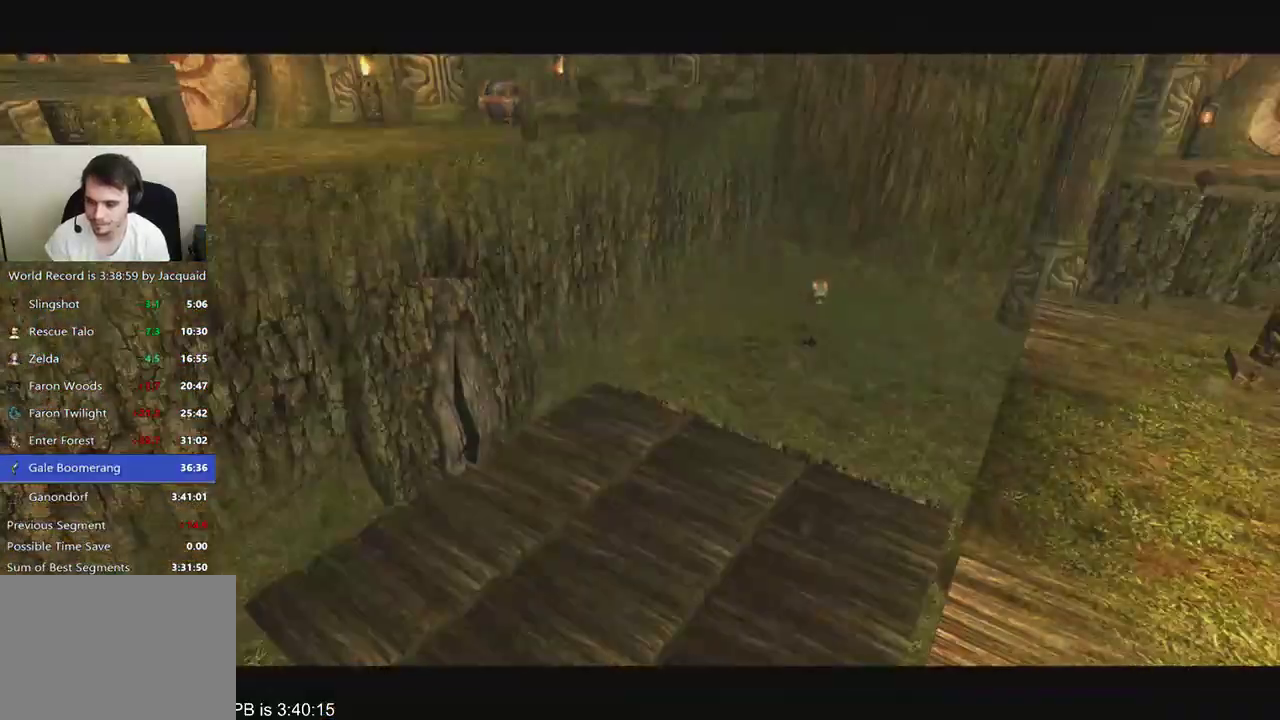
Gameplay with a controller (Xbox layout); each line is a JSON object with the inputs held at the frame after it. "events" lists button and stick changes between this image and that frame as [ms after this image, input, new state], when the widget could be followed in between. Not read: L3 R3.
{"buttons": [], "left_stick": "center", "right_stick": "center", "events": []}
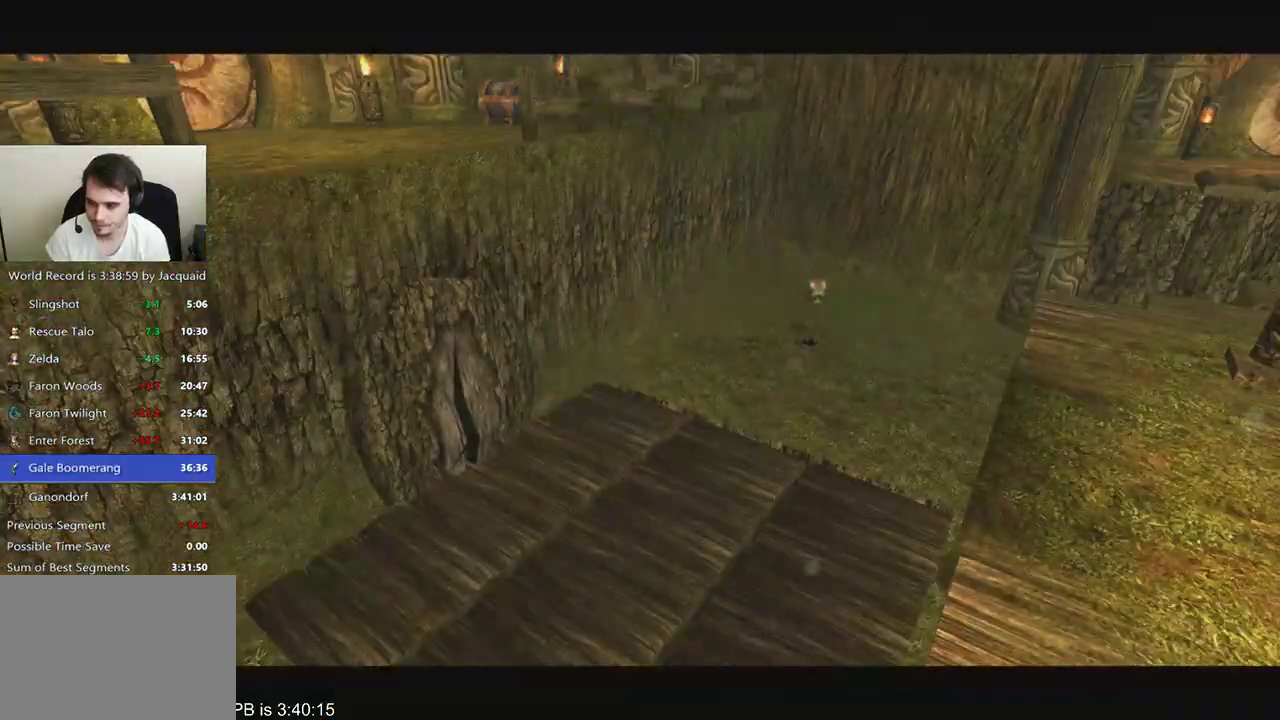
{"buttons": [], "left_stick": "center", "right_stick": "center", "events": []}
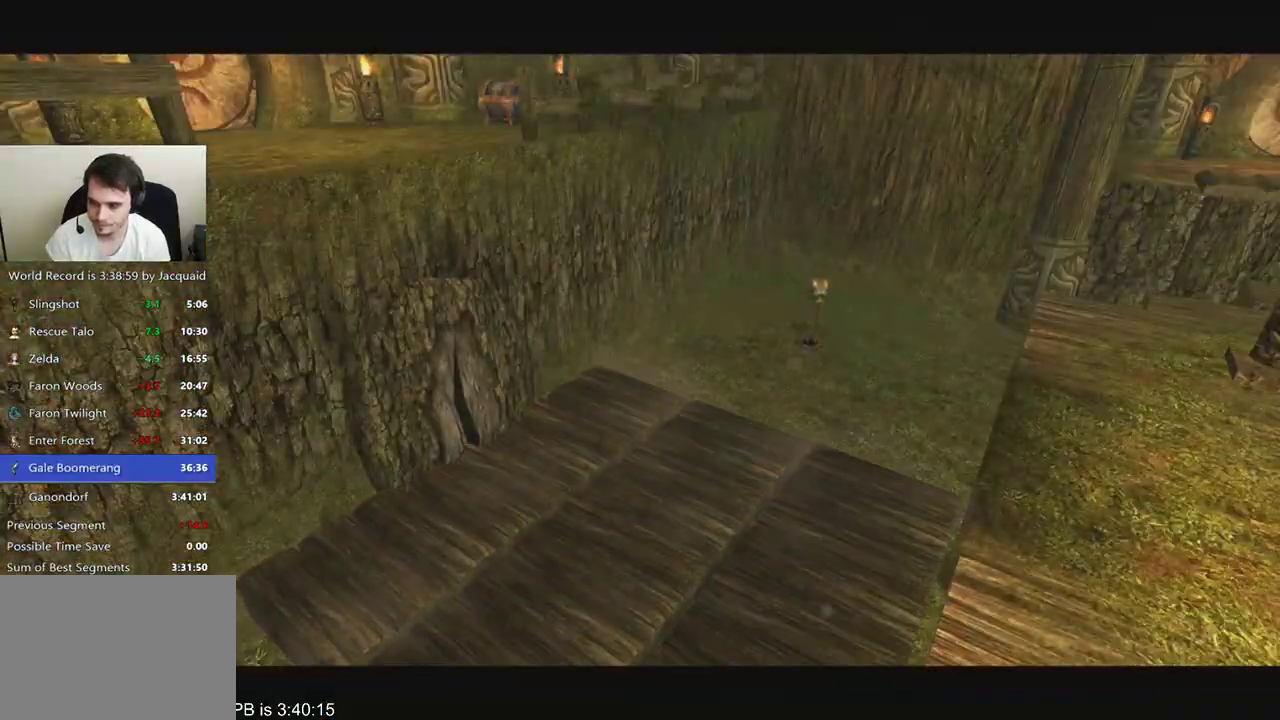
{"buttons": [], "left_stick": "center", "right_stick": "center", "events": []}
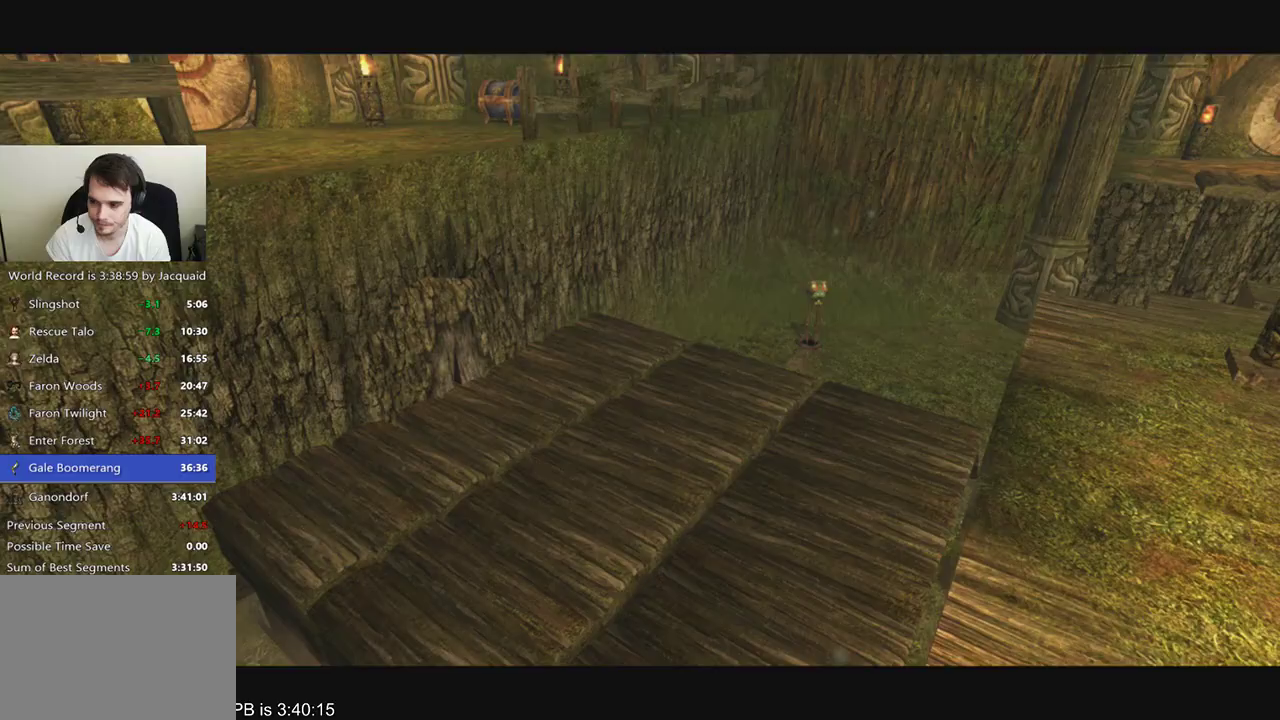
{"buttons": [], "left_stick": "center", "right_stick": "center", "events": []}
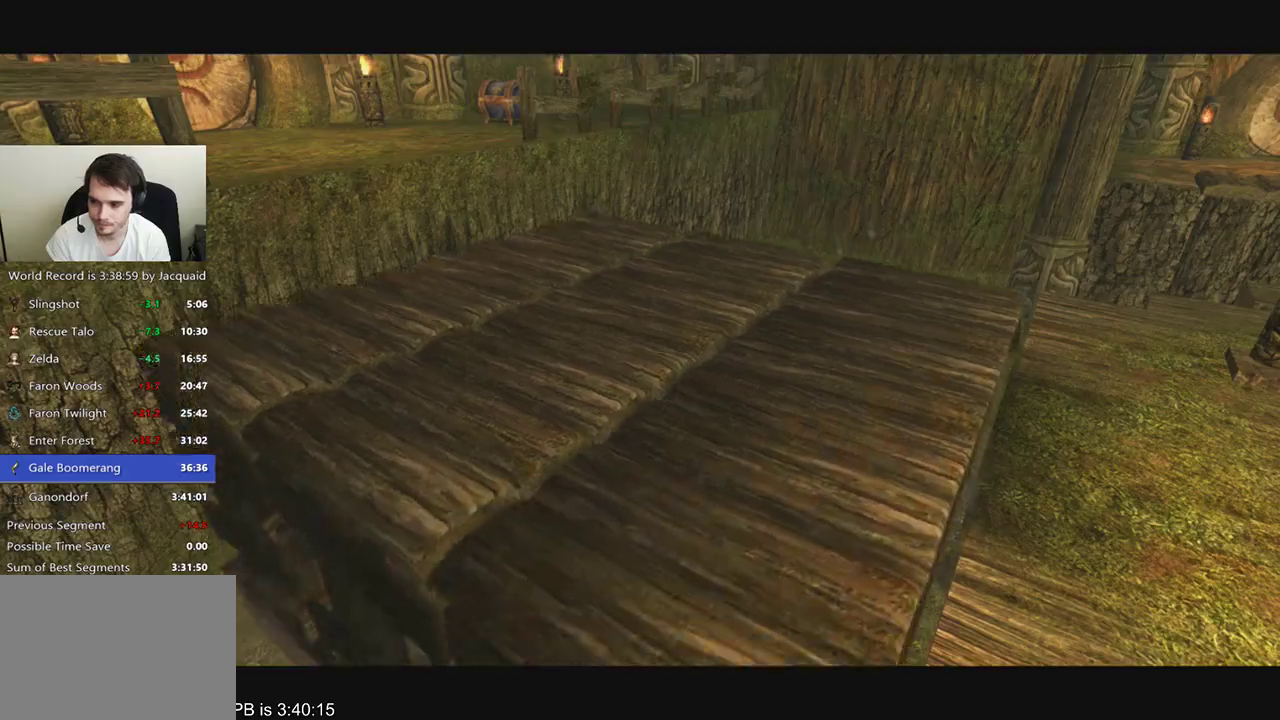
{"buttons": [], "left_stick": "up-left", "right_stick": "center", "events": [[233, "left_stick", "up"], [367, "left_stick", "up-left"]]}
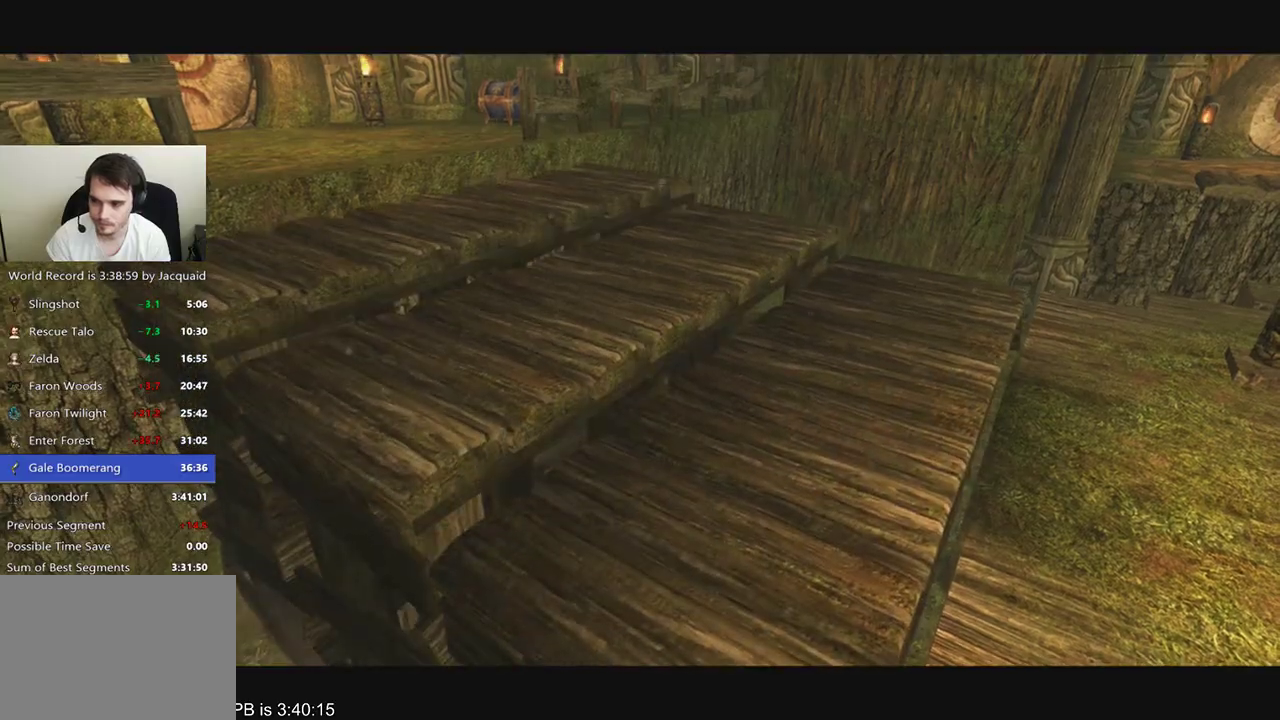
{"buttons": ["R2"], "left_stick": "up-left", "right_stick": "center", "events": [[133, "B", "down"], [200, "B", "up"], [400, "R2", "down"]]}